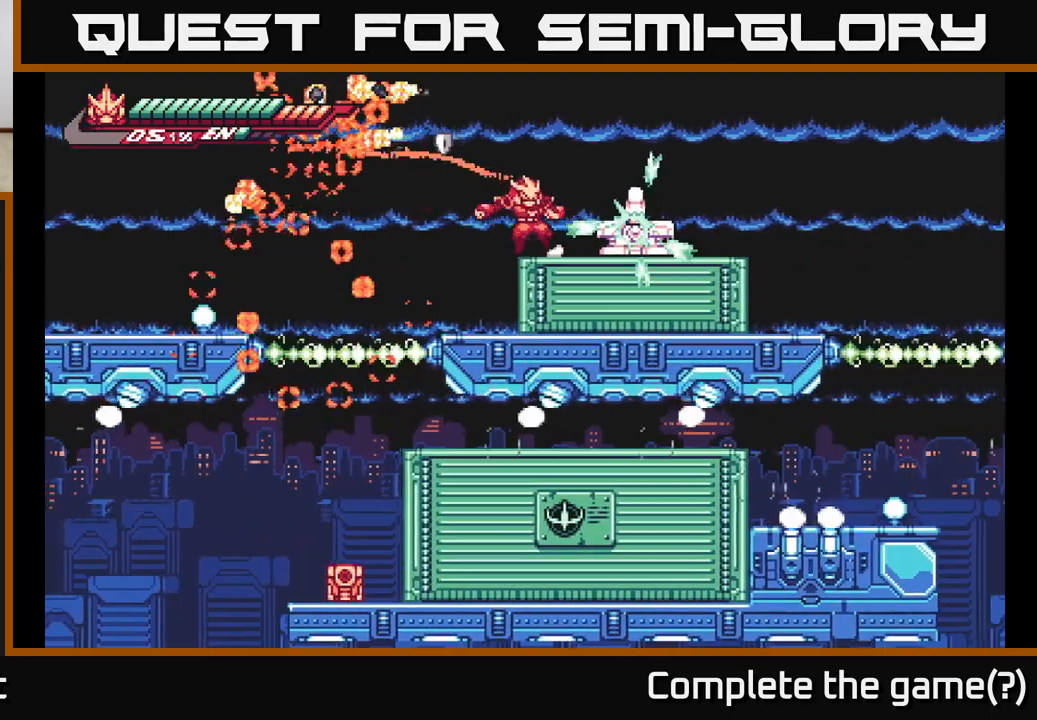
Gameplay with a controller (Xbox layout); each line is a JSON object with the inputs held at the frame after it. "events" lists button and stick changes between this image and that frame as [ms after this image, input, new state], when the widget could be followed in between.
{"buttons": ["X"], "left_stick": "center", "right_stick": "center", "events": [[67, "X", "up"], [117, "left_stick", "center"], [167, "X", "down"], [267, "X", "up"], [383, "X", "down"]]}
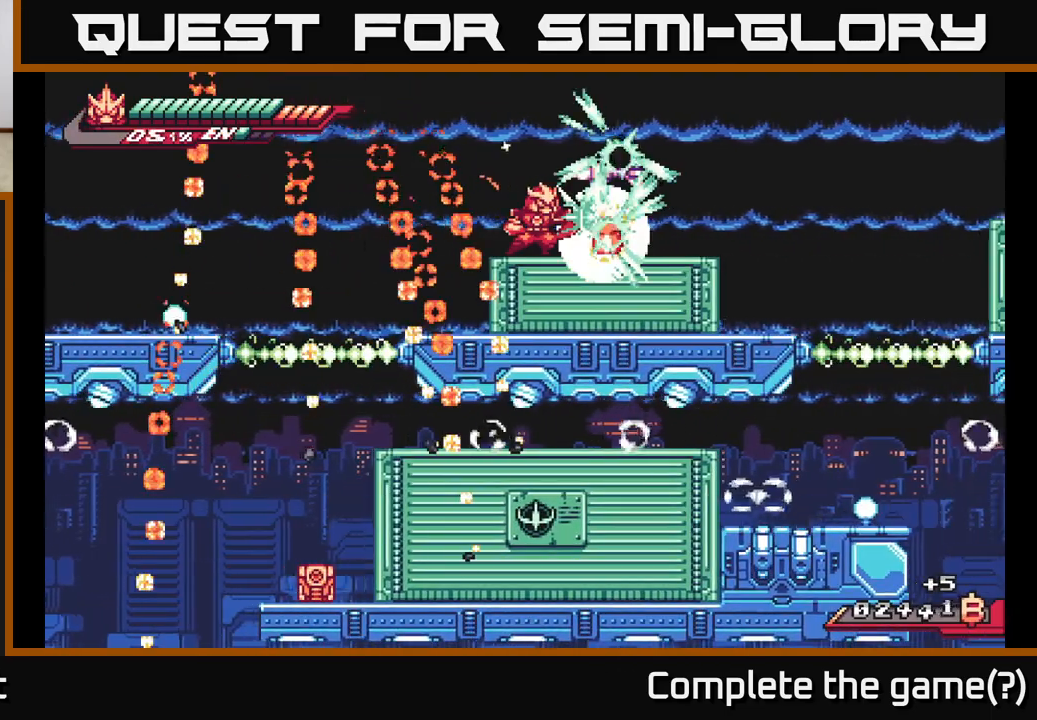
{"buttons": [], "left_stick": "right", "right_stick": "center", "events": [[33, "X", "up"], [283, "R2", "down"], [300, "left_stick", "up-right"], [483, "R2", "up"], [500, "left_stick", "right"]]}
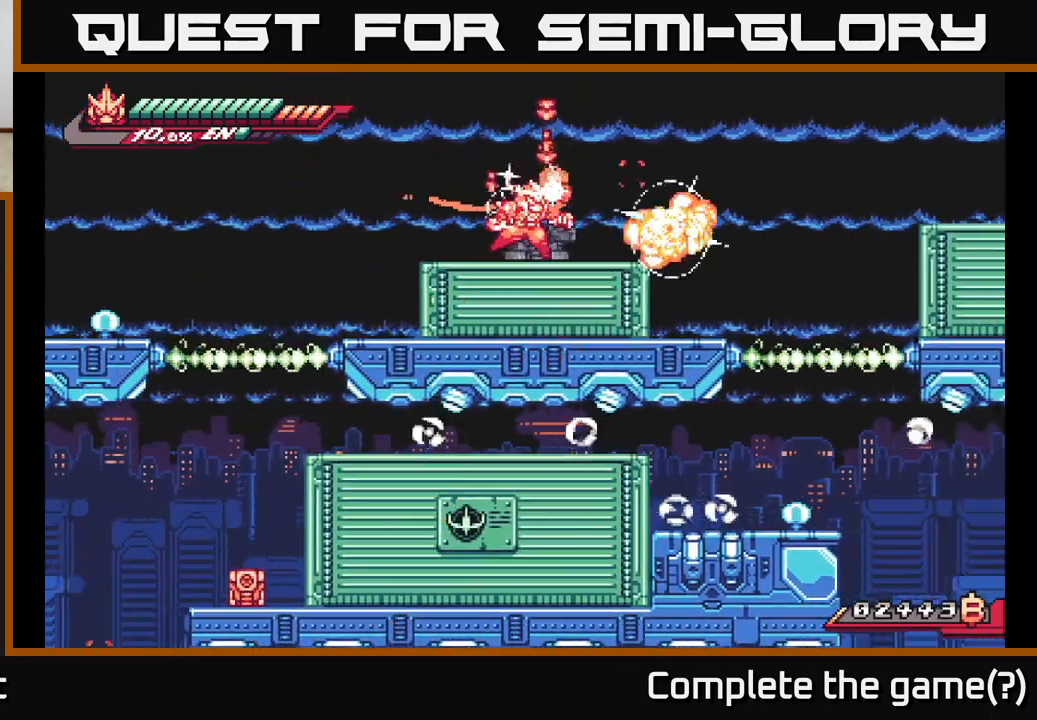
{"buttons": ["R2"], "left_stick": "down-left", "right_stick": "center", "events": [[117, "A", "down"], [117, "X", "down"], [150, "left_stick", "up"], [200, "X", "up"], [233, "A", "up"], [300, "left_stick", "left"], [383, "left_stick", "down"], [433, "R2", "down"], [483, "left_stick", "down-left"]]}
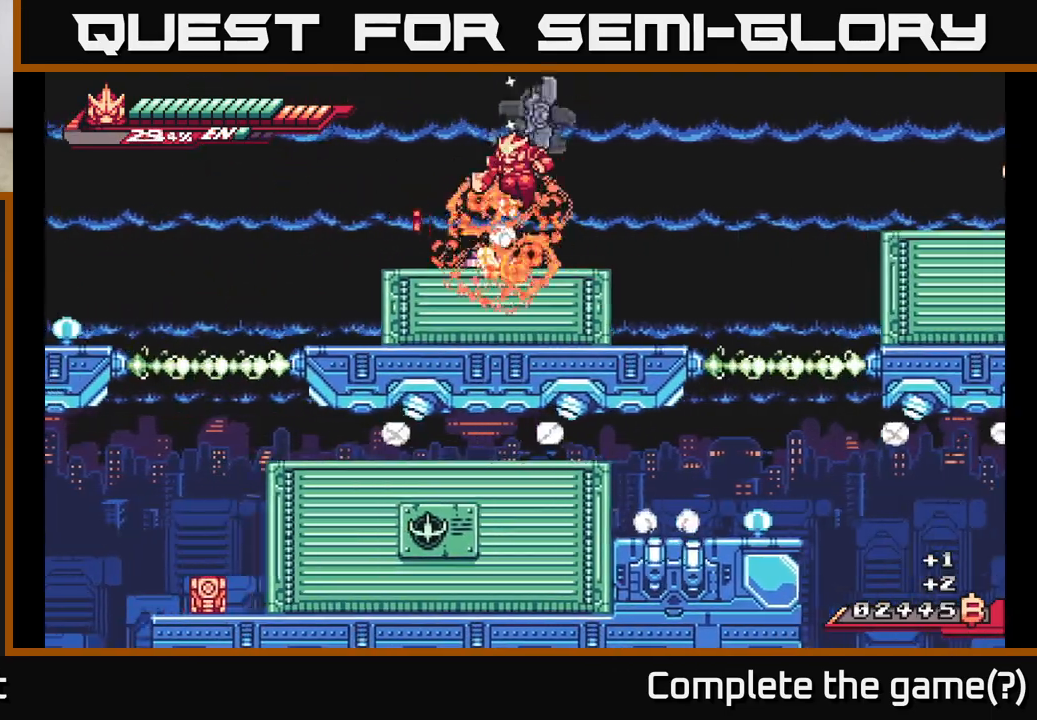
{"buttons": ["R2"], "left_stick": "right", "right_stick": "center", "events": [[100, "R2", "up"], [217, "R2", "down"], [283, "R2", "up"], [317, "left_stick", "right"], [400, "R2", "down"]]}
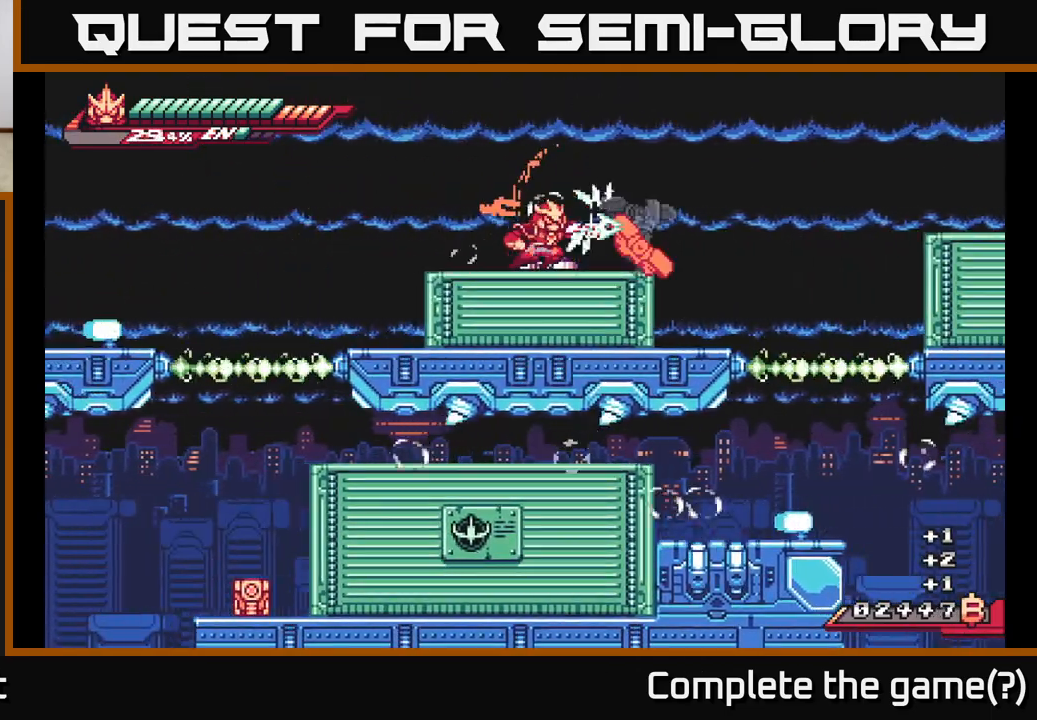
{"buttons": [], "left_stick": "right", "right_stick": "center", "events": [[183, "A", "down"], [367, "X", "down"], [433, "A", "up"], [483, "R2", "up"], [500, "X", "up"]]}
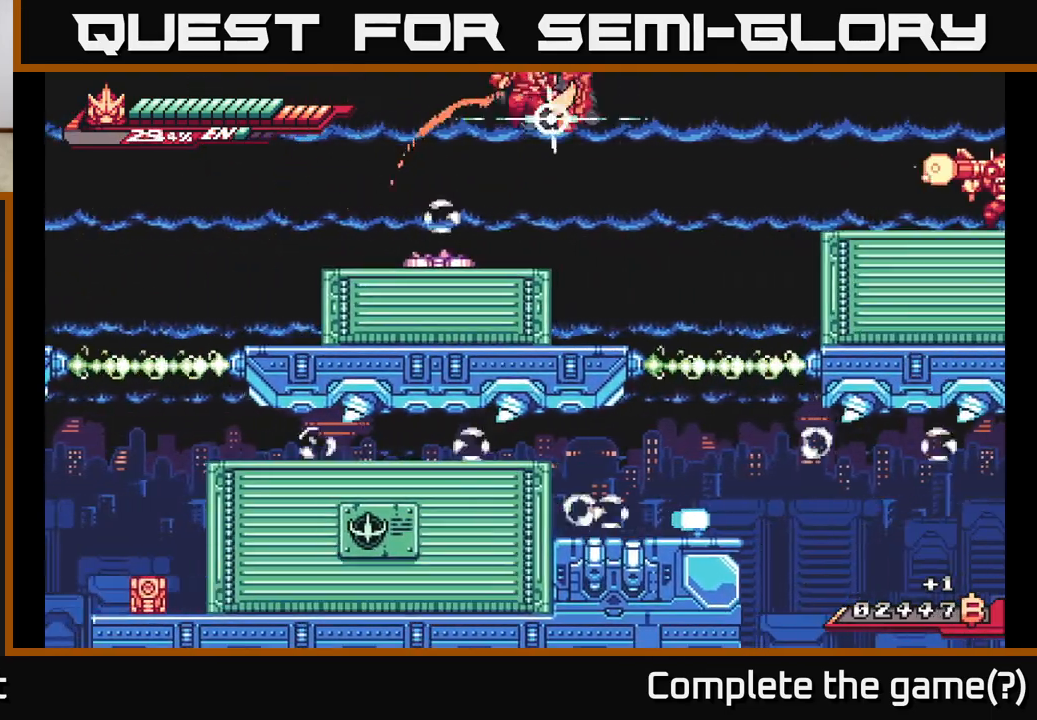
{"buttons": [], "left_stick": "left", "right_stick": "center", "events": [[267, "left_stick", "left"]]}
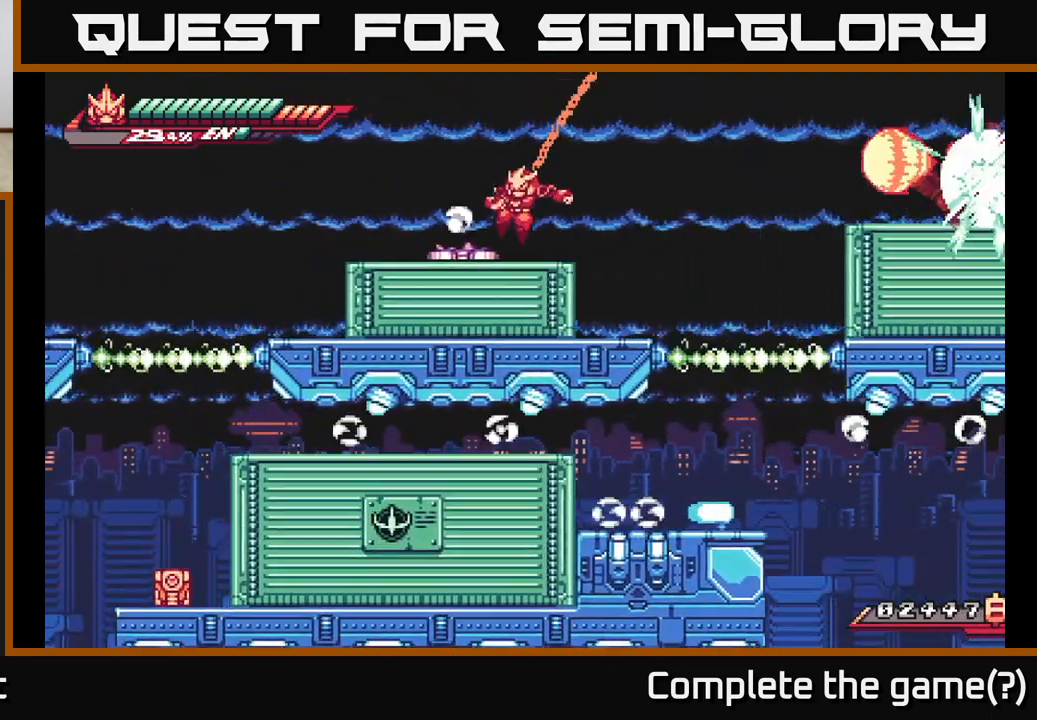
{"buttons": ["A", "L2"], "left_stick": "up-left", "right_stick": "center", "events": [[250, "L2", "down"], [350, "left_stick", "up-left"], [500, "A", "down"]]}
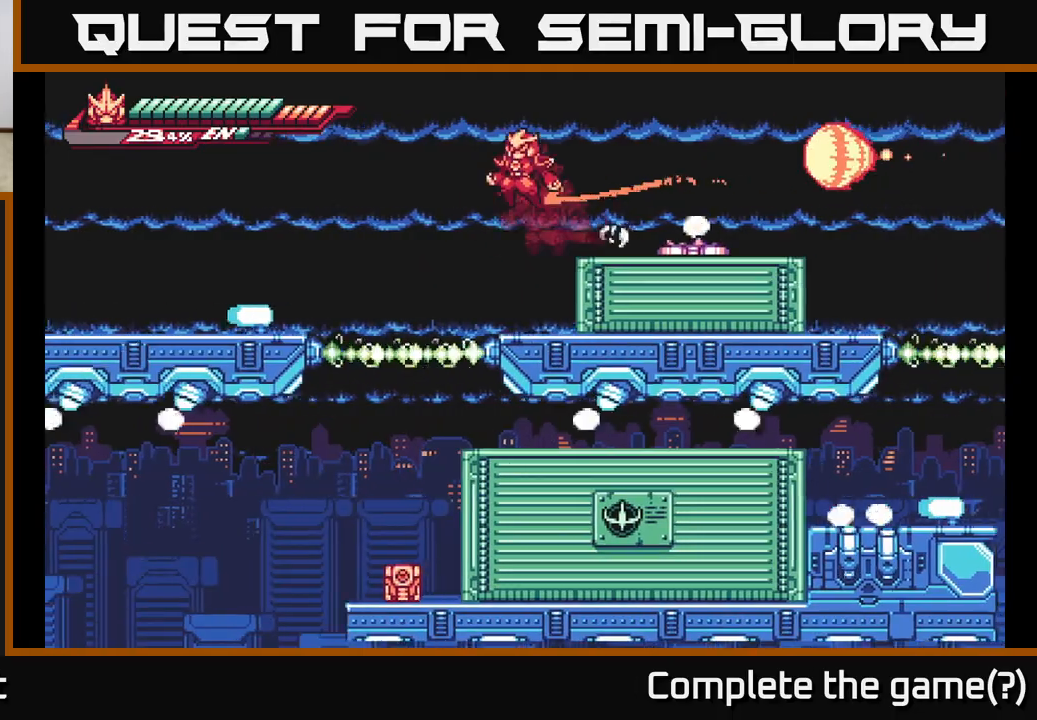
{"buttons": ["A", "L2"], "left_stick": "up-left", "right_stick": "center", "events": []}
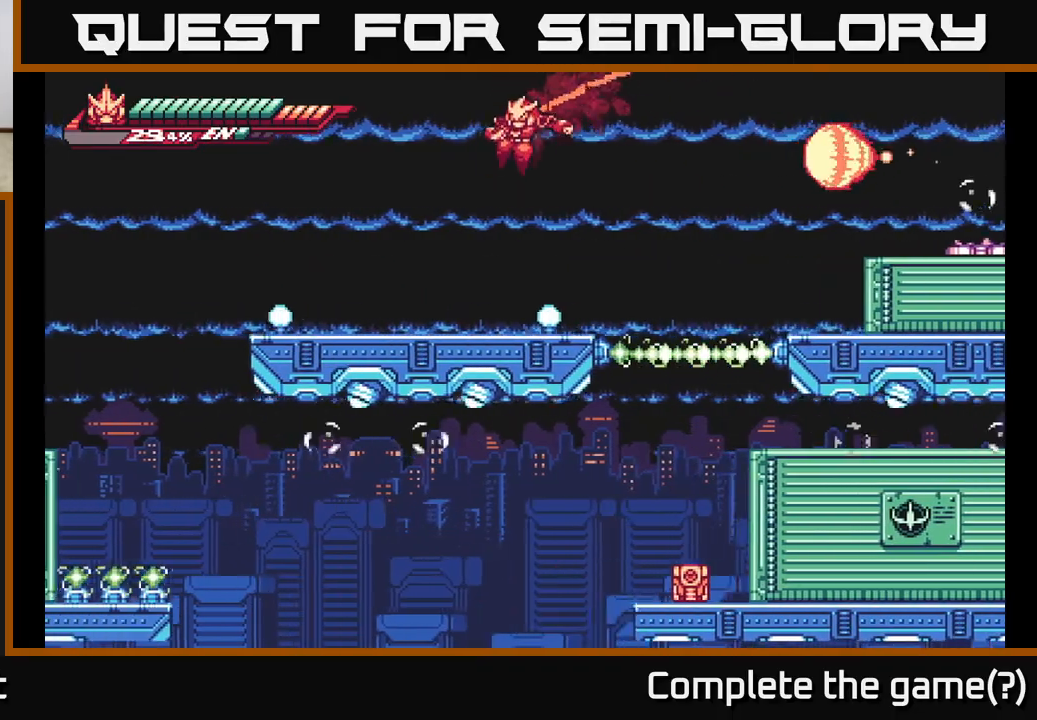
{"buttons": ["L2"], "left_stick": "up-left", "right_stick": "center", "events": [[233, "A", "up"], [367, "A", "down"], [417, "A", "up"]]}
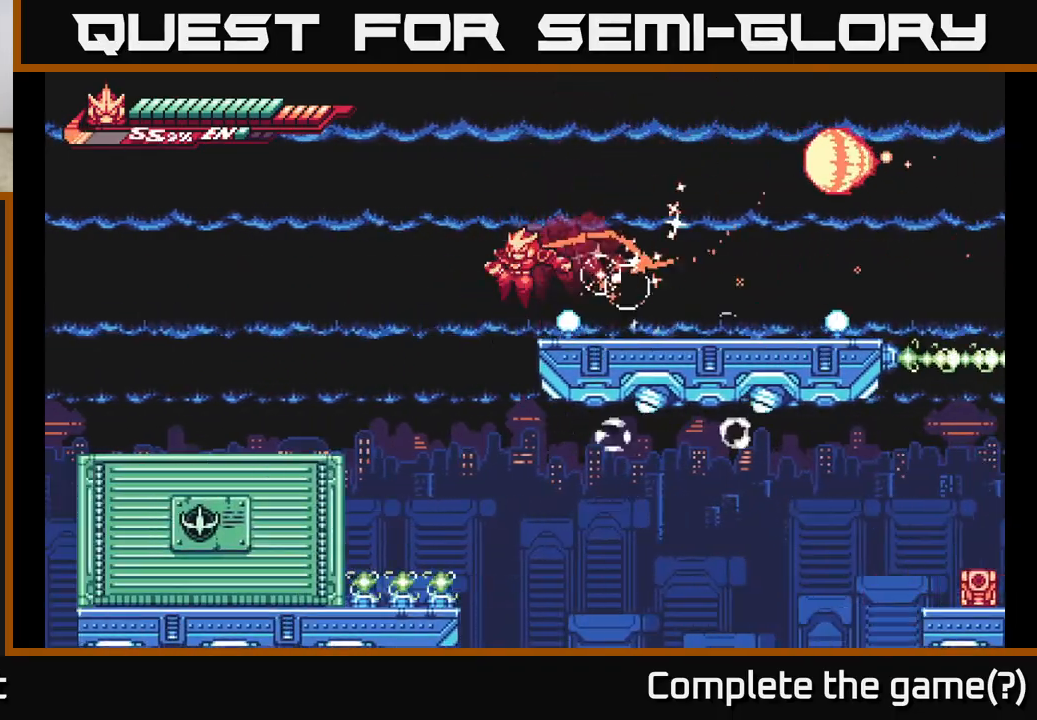
{"buttons": ["R2"], "left_stick": "up-right", "right_stick": "center", "events": [[217, "L2", "up"], [267, "left_stick", "up-right"], [350, "R2", "down"]]}
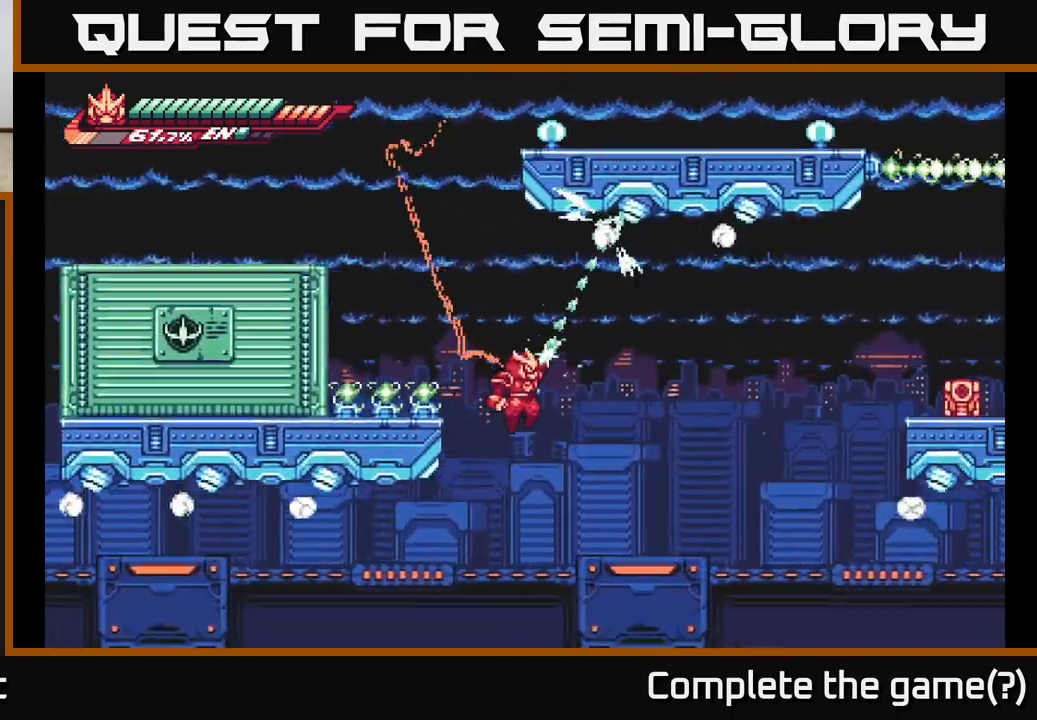
{"buttons": [], "left_stick": "right", "right_stick": "center", "events": [[333, "A", "down"], [400, "R2", "up"], [433, "A", "up"], [467, "left_stick", "right"]]}
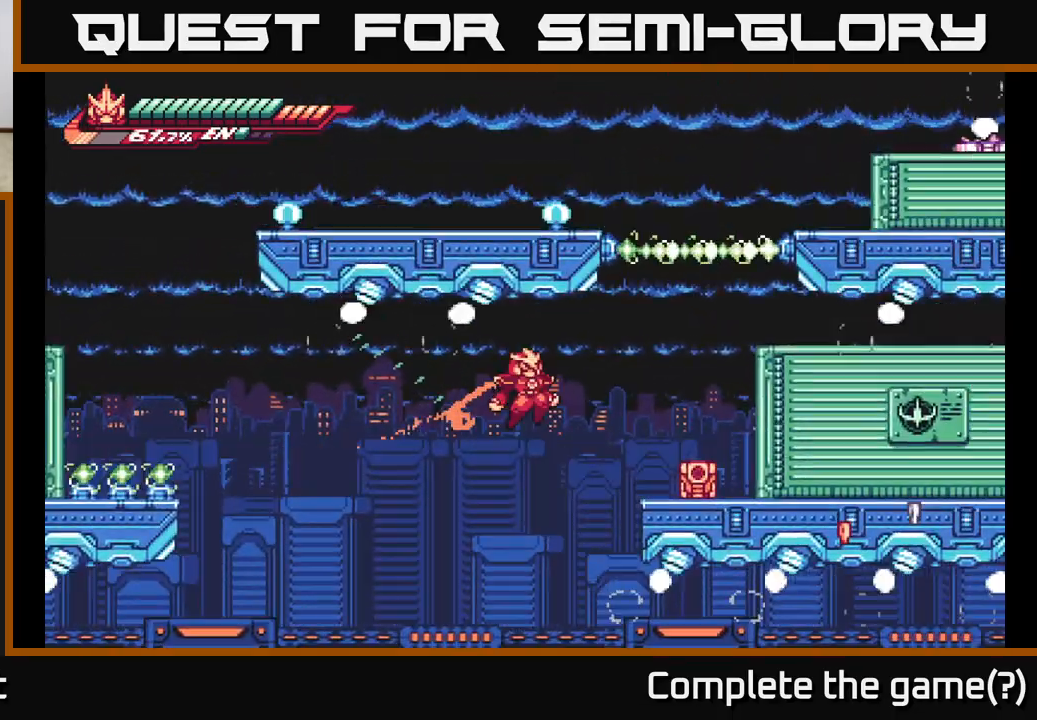
{"buttons": ["L2"], "left_stick": "right", "right_stick": "center", "events": [[300, "L2", "down"], [333, "A", "down"], [350, "X", "down"], [400, "A", "up"], [467, "X", "up"], [483, "A", "down"], [500, "A", "up"]]}
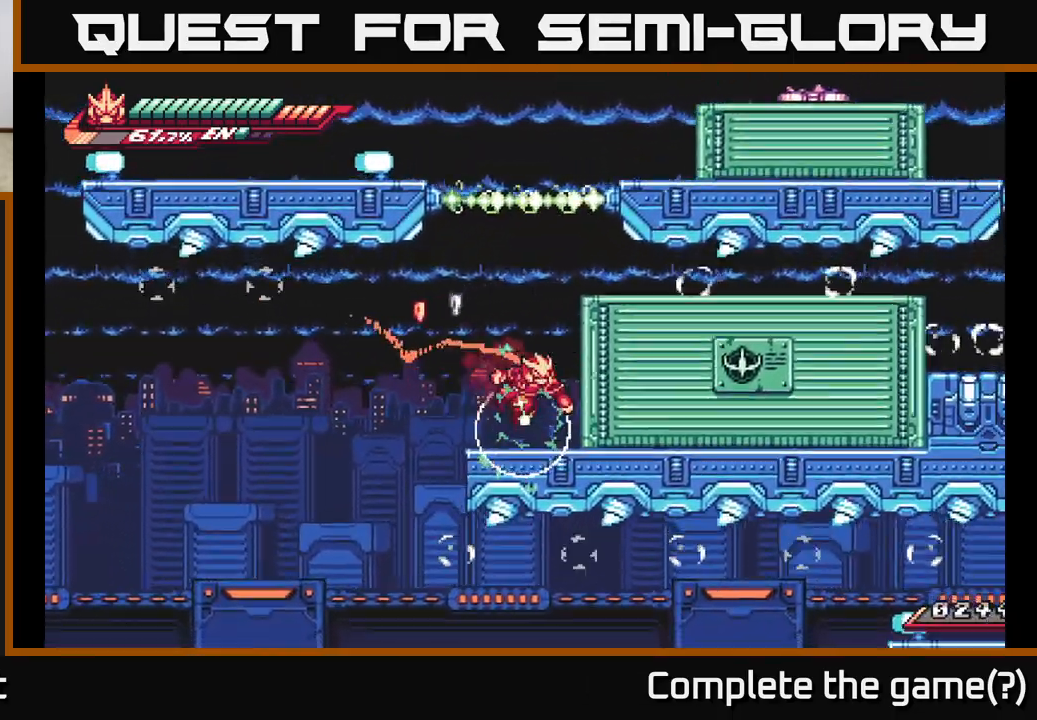
{"buttons": ["L2"], "left_stick": "left", "right_stick": "center", "events": [[33, "L2", "up"], [233, "left_stick", "center"], [383, "left_stick", "left"], [417, "L2", "down"]]}
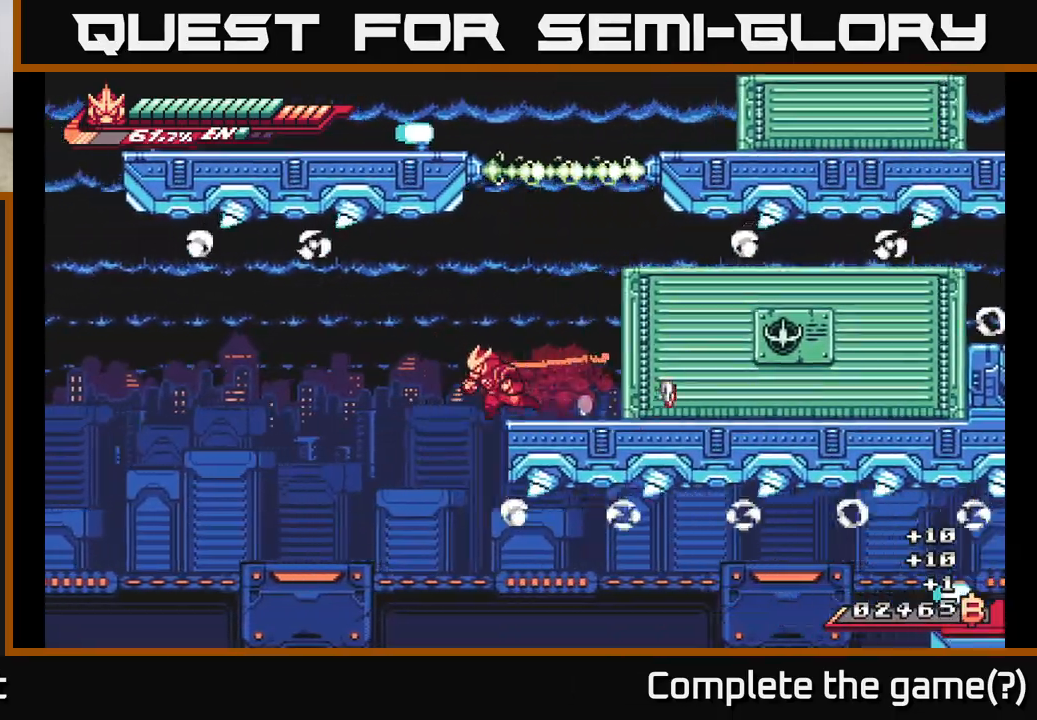
{"buttons": ["L2", "R2"], "left_stick": "left", "right_stick": "center", "events": [[83, "A", "down"], [250, "A", "up"], [300, "R2", "down"]]}
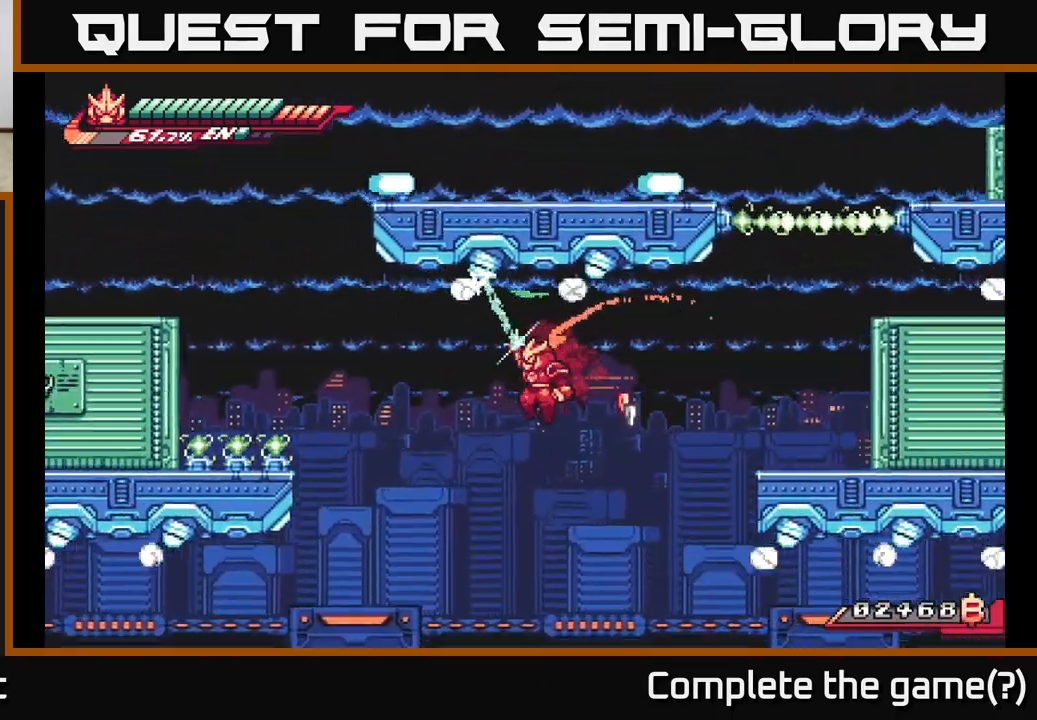
{"buttons": ["A", "L2"], "left_stick": "left", "right_stick": "center", "events": [[367, "A", "down"], [417, "R2", "up"]]}
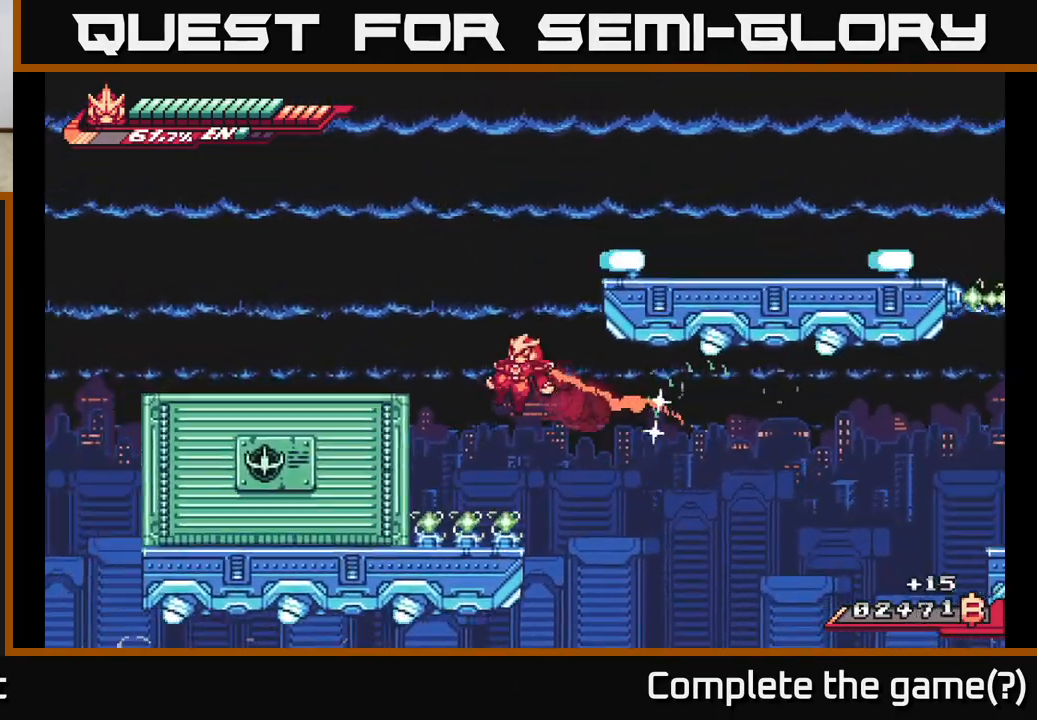
{"buttons": [], "left_stick": "center", "right_stick": "center", "events": [[17, "A", "up"], [150, "A", "down"], [283, "A", "up"], [400, "L2", "up"], [500, "left_stick", "center"]]}
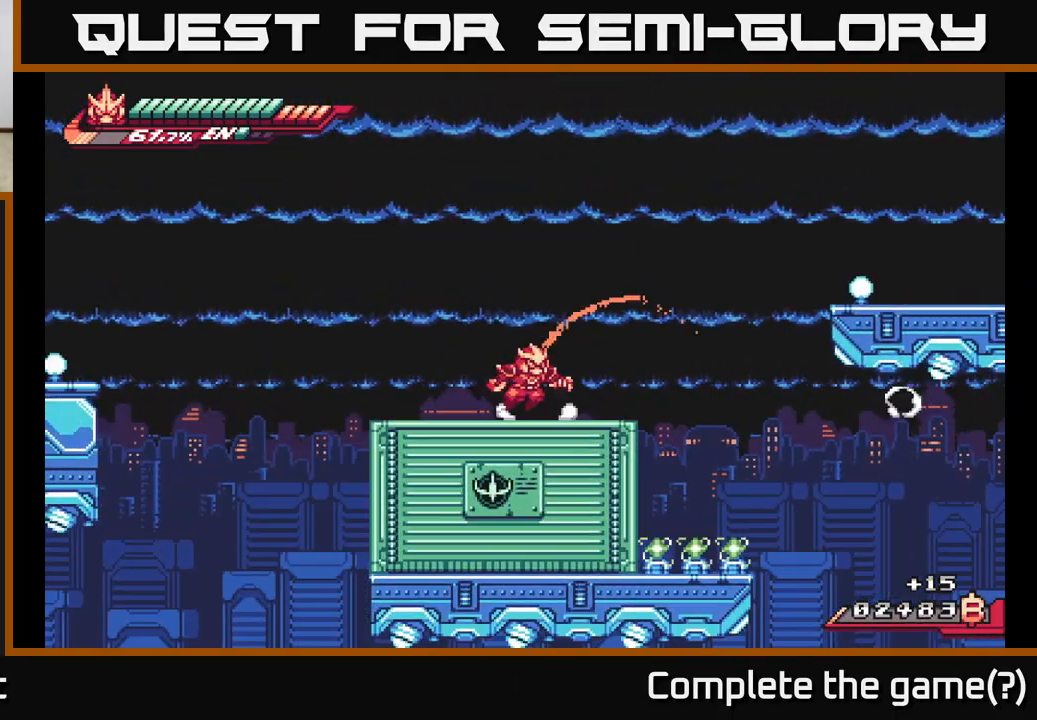
{"buttons": ["A", "L2"], "left_stick": "right", "right_stick": "center", "events": [[67, "L2", "down"], [67, "left_stick", "right"], [167, "A", "down"]]}
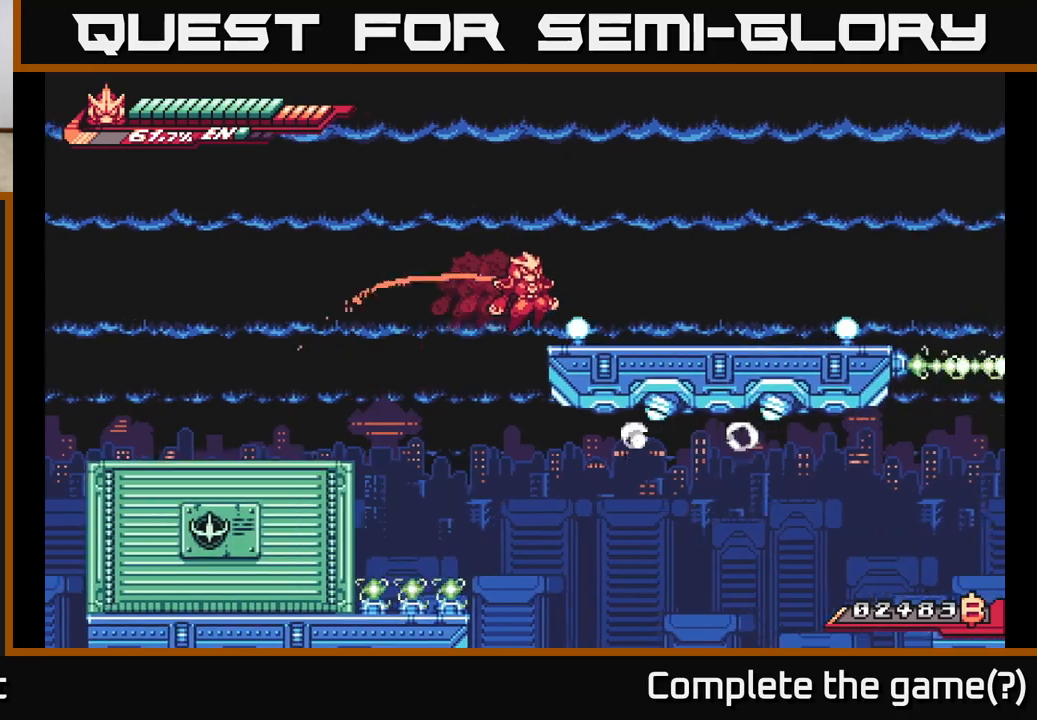
{"buttons": ["L2"], "left_stick": "right", "right_stick": "center", "events": [[167, "A", "up"], [233, "L2", "up"], [283, "L2", "down"]]}
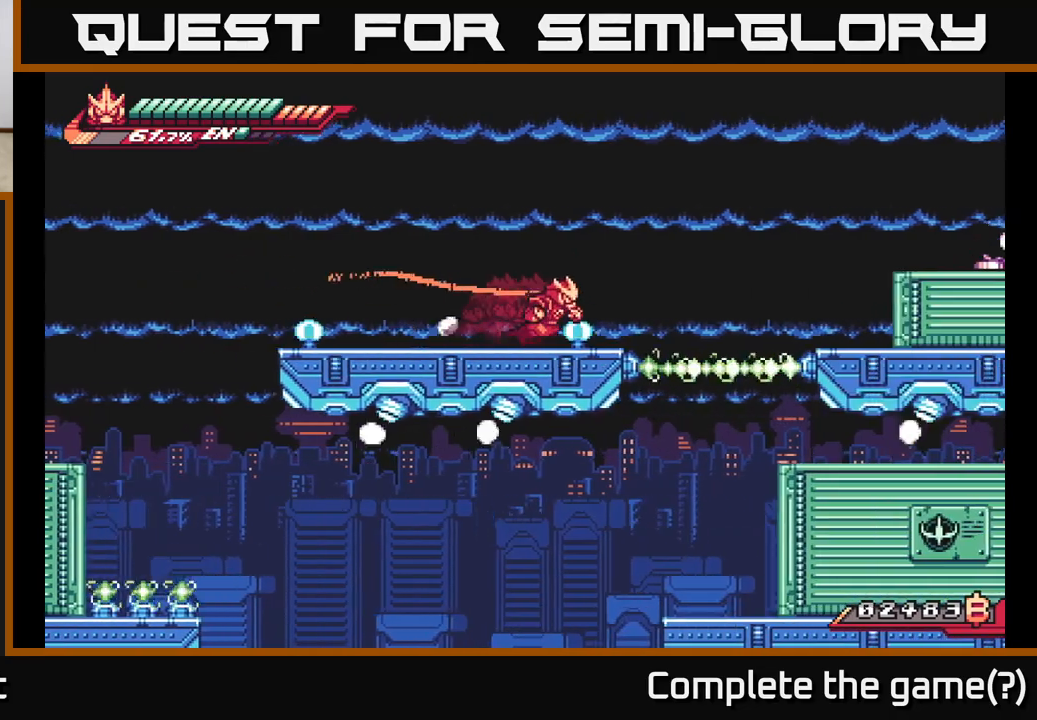
{"buttons": ["L2"], "left_stick": "right", "right_stick": "center", "events": [[100, "A", "down"], [417, "A", "up"]]}
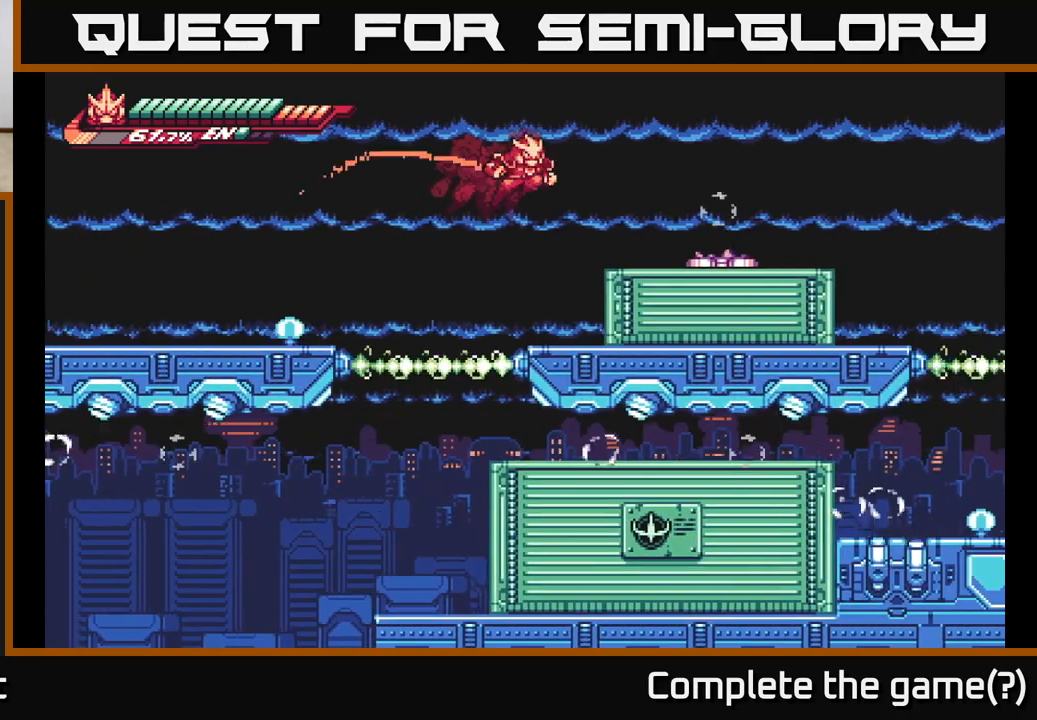
{"buttons": ["L2"], "left_stick": "right", "right_stick": "center", "events": [[33, "A", "down"], [83, "A", "up"]]}
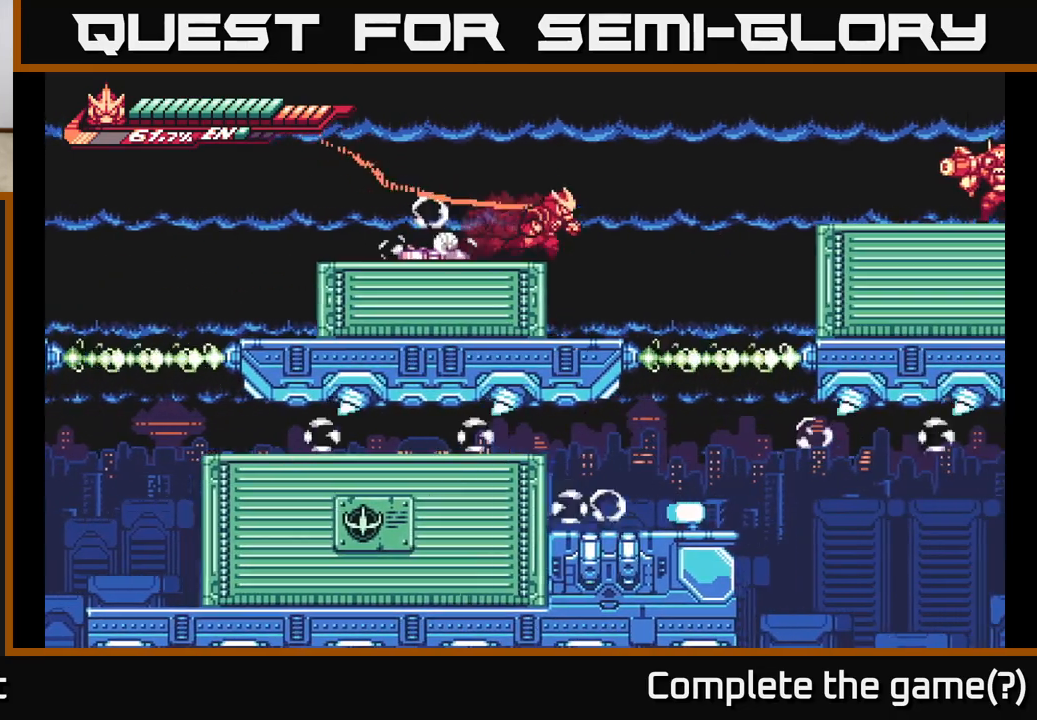
{"buttons": ["A", "L2"], "left_stick": "right", "right_stick": "center", "events": [[67, "A", "down"]]}
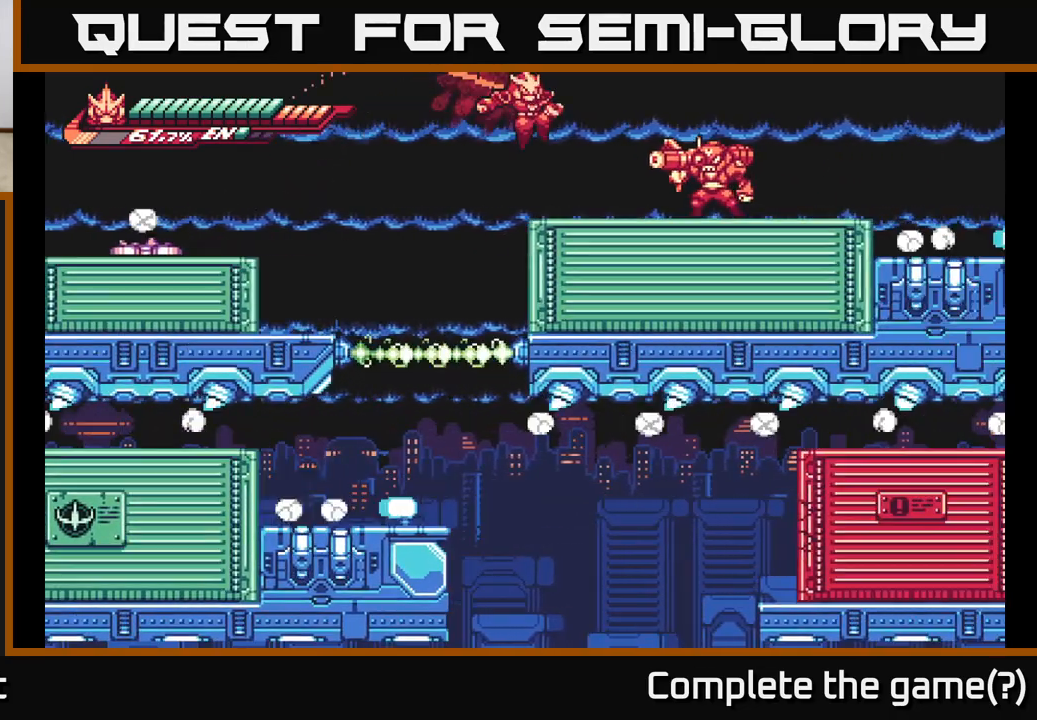
{"buttons": [], "left_stick": "down", "right_stick": "center", "events": [[67, "A", "up"], [83, "X", "down"], [133, "L2", "up"], [200, "X", "up"], [283, "X", "down"], [283, "left_stick", "center"], [400, "X", "up"], [450, "left_stick", "down"]]}
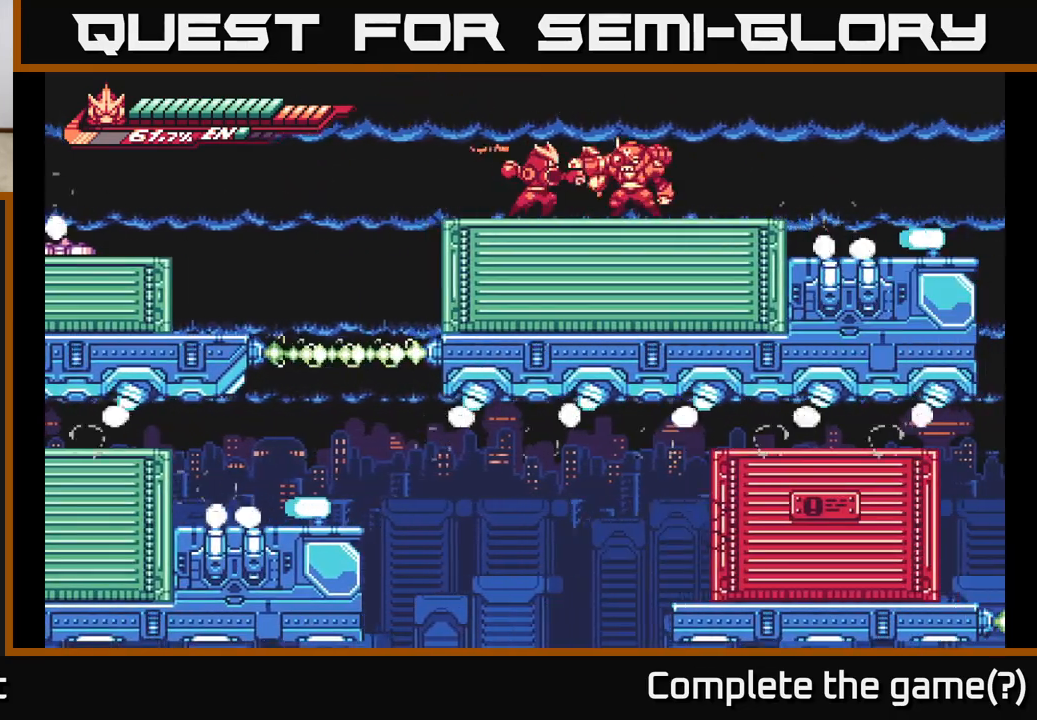
{"buttons": ["X"], "left_stick": "up-right", "right_stick": "center", "events": [[17, "X", "down"], [133, "X", "up"], [233, "X", "down"], [350, "X", "up"], [367, "left_stick", "up-right"], [467, "X", "down"]]}
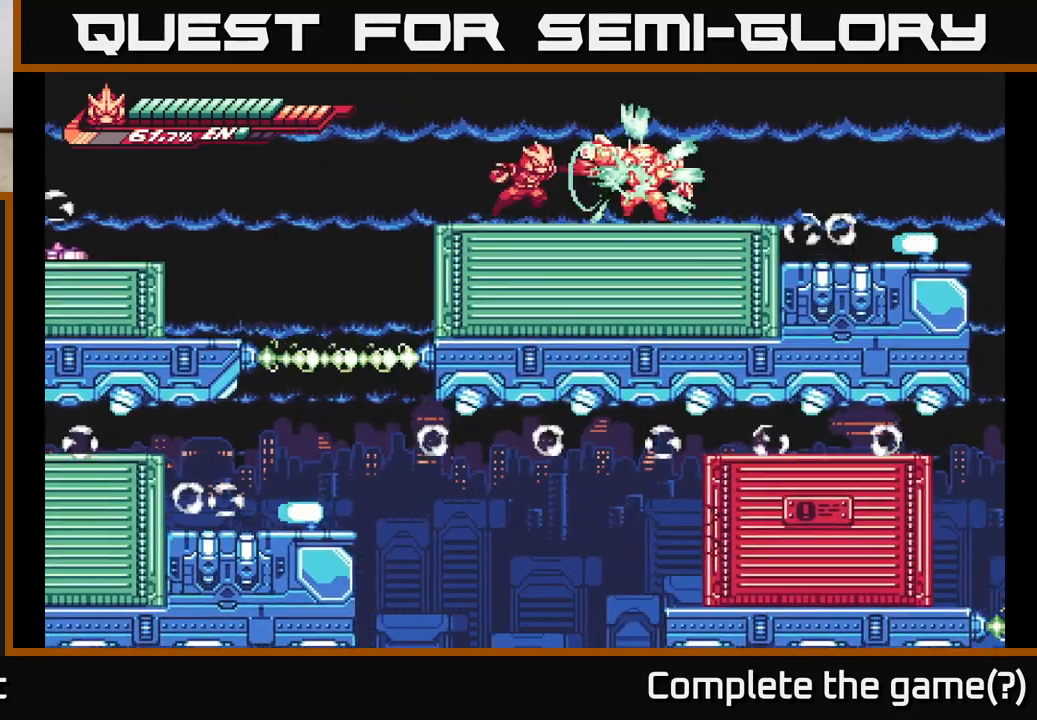
{"buttons": [], "left_stick": "right", "right_stick": "center", "events": [[17, "left_stick", "center"], [83, "X", "up"], [183, "X", "down"], [300, "X", "up"], [467, "left_stick", "right"]]}
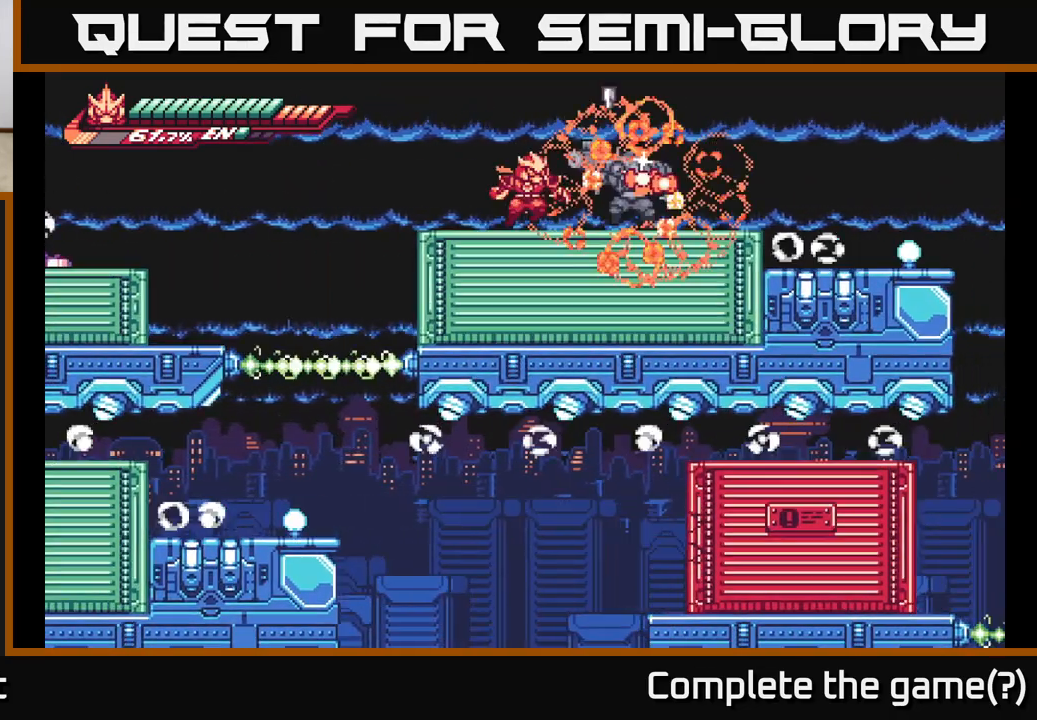
{"buttons": [], "left_stick": "center", "right_stick": "center", "events": [[17, "B", "down"], [117, "B", "up"], [417, "X", "down"], [467, "left_stick", "center"], [483, "X", "up"]]}
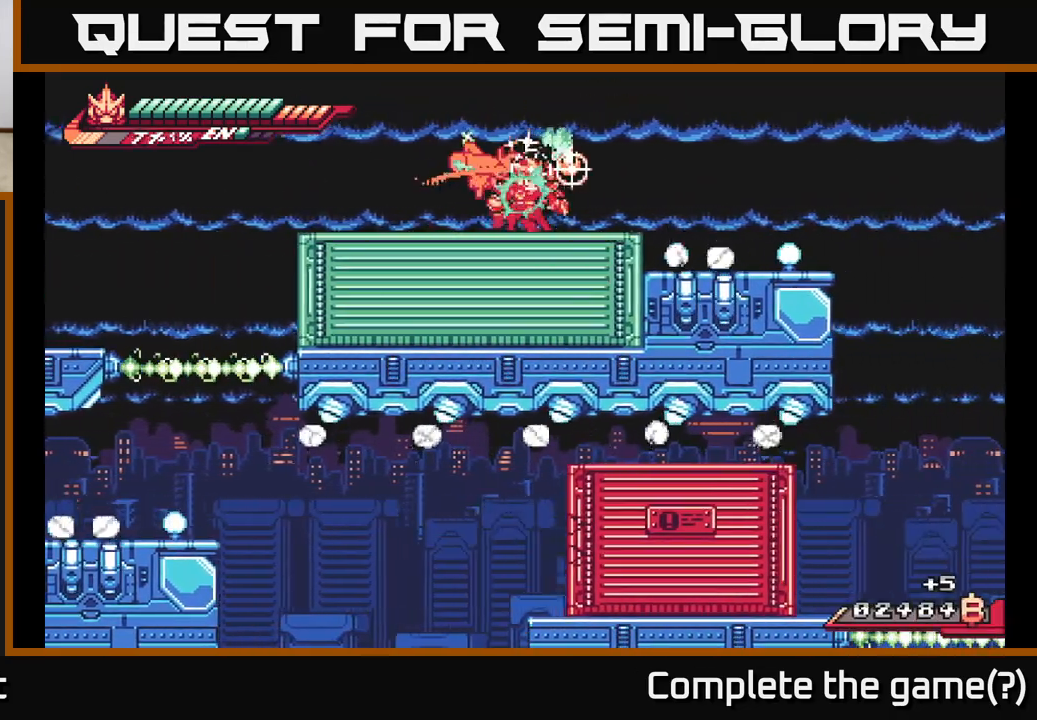
{"buttons": ["R2"], "left_stick": "left", "right_stick": "center", "events": [[183, "left_stick", "right"], [400, "left_stick", "left"], [433, "R2", "down"]]}
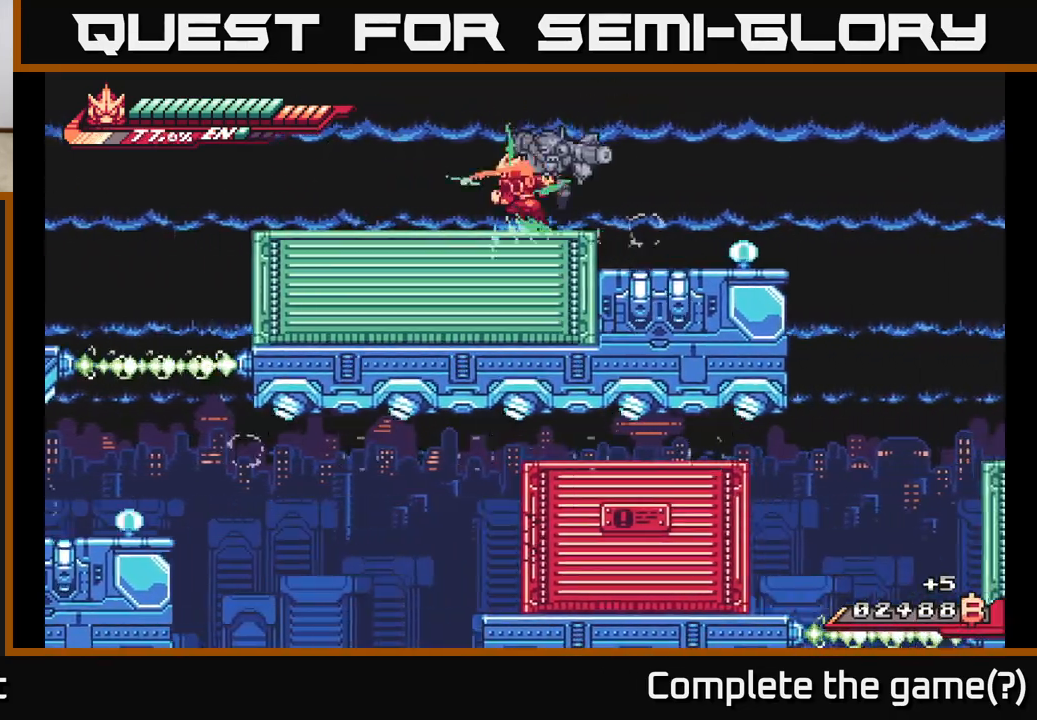
{"buttons": [], "left_stick": "left", "right_stick": "center", "events": [[117, "left_stick", "right"], [167, "A", "down"], [250, "X", "down"], [267, "R2", "up"], [283, "A", "up"], [333, "X", "up"], [483, "left_stick", "left"]]}
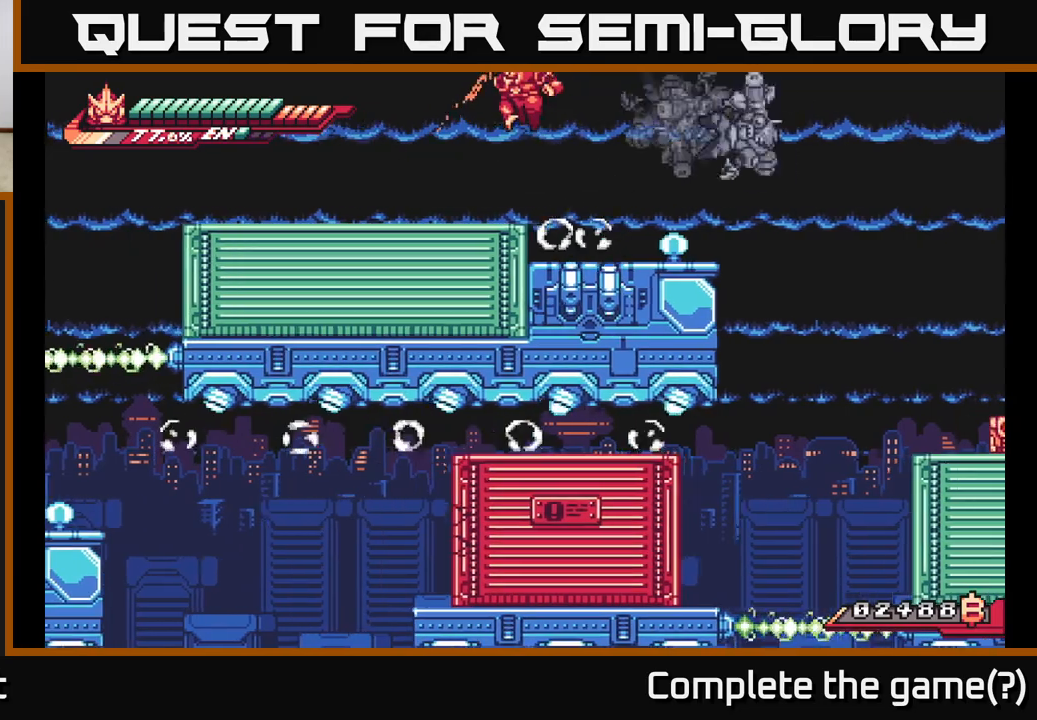
{"buttons": ["A", "L2"], "left_stick": "right", "right_stick": "center", "events": [[283, "left_stick", "right"], [300, "L2", "down"], [417, "A", "down"]]}